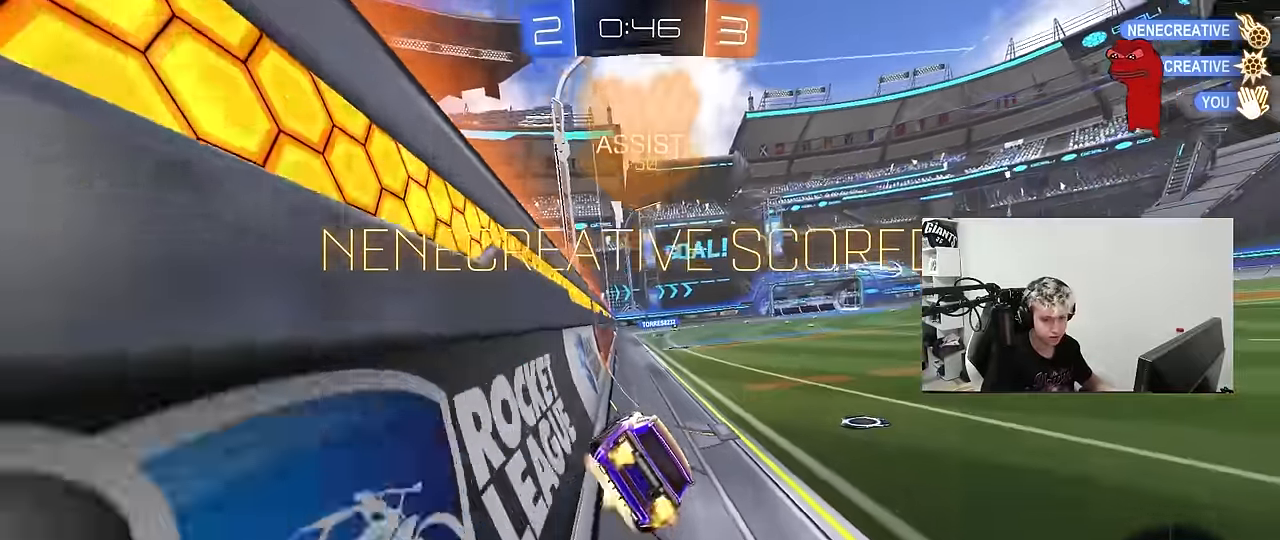
Gameplay with keyboard and mouse; each line is a JSON object with the keys and mouse buttons held at the frame after it. "events" lists presses ("down") and releases ("up") of "1", "2", "3", "4", "5", "a", "alt", "c", "caps_lock", "ctrl", "d", "e", "f", "g", "q", "r", "s", "shift", "space", "t", "tab", "v", "w", "x", "z", "mouse_left", "mouse_wheel" and "mouse_right" between this image and that frame as [ms after this image, input, new state], when the widget could be followed in between. "mouse_left", "mouse_wheel", "mouse_right" = the "left", "wheel", "right" buttons of the "mouse" list. No other keys are recorded. "wheel" means that the mouse wheel is clicked or scrolled. "mouse_move" is the direction in which the mouse moves at that frame (one of eight, or "still"), when it could be read.
{"keys": [], "mouse": [], "mouse_move": "still", "events": [[16, "mouse_left", "down"], [16, "mouse_right", "down"], [16, "shift", "down"], [66, "mouse_left", "up"], [116, "mouse_right", "up"], [116, "s", "down"], [250, "a", "up"], [250, "shift", "up"], [300, "s", "up"], [350, "d", "down"], [400, "d", "up"]]}
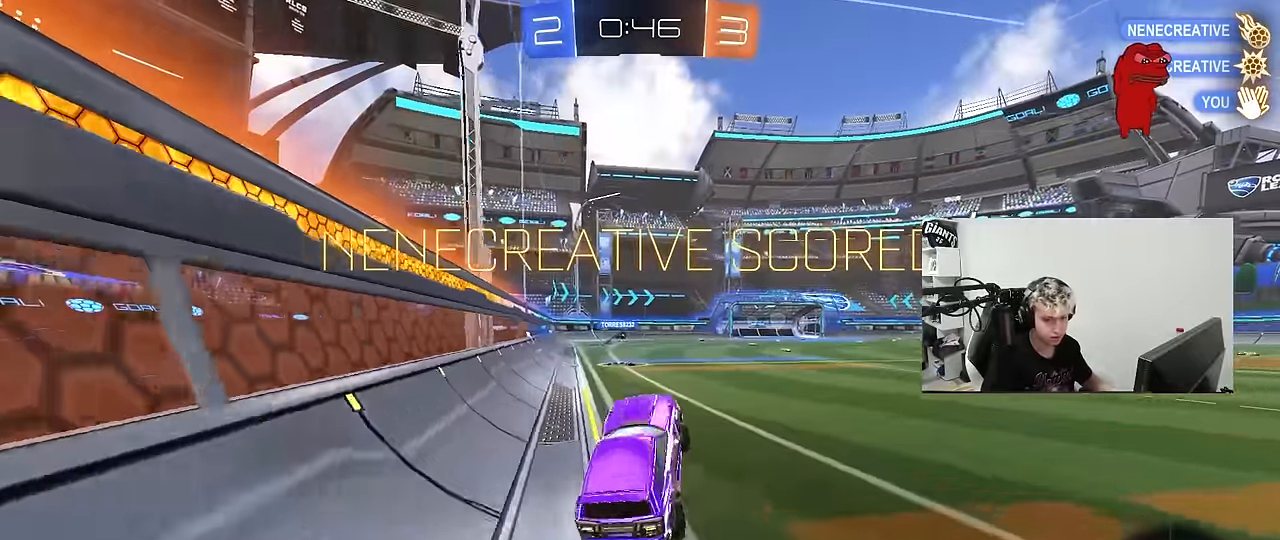
{"keys": ["a", "shift", "w"], "mouse": ["right"], "mouse_move": "down-left", "events": [[133, "w", "down"], [166, "mouse_right", "down"], [316, "d", "down"], [316, "mouse_right", "up"], [366, "d", "up"], [366, "mouse_right", "down"], [400, "a", "down"], [450, "mouse_right", "up"], [450, "shift", "down"], [500, "mouse_right", "down"]]}
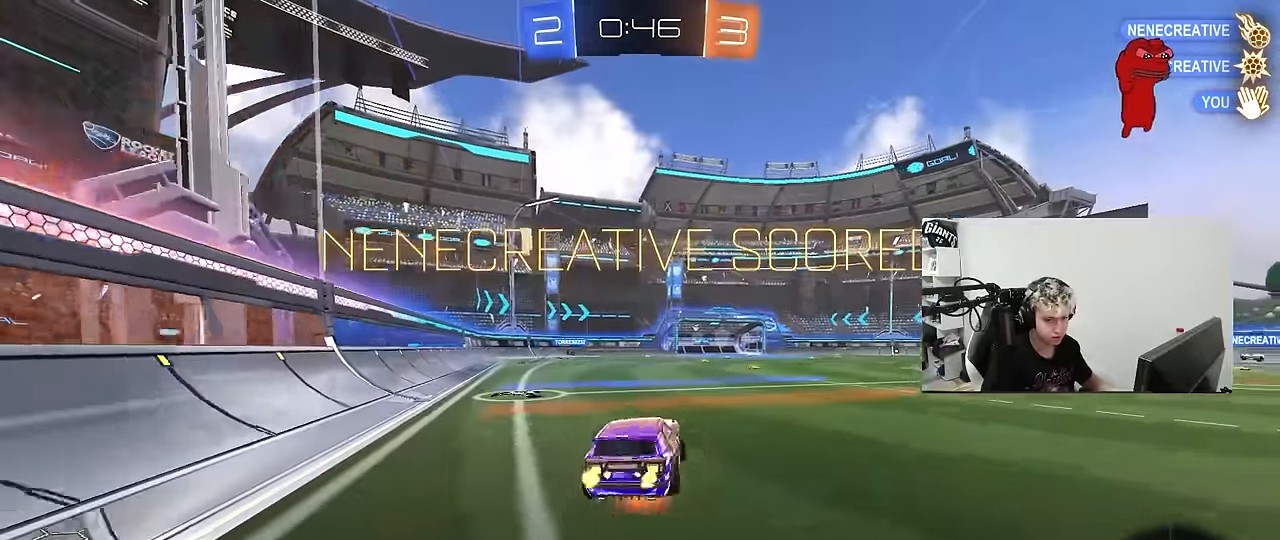
{"keys": ["a", "s", "shift"], "mouse": ["right"], "mouse_move": "still", "events": [[50, "s", "down"], [50, "w", "up"], [183, "mouse_right", "up"], [333, "s", "up"], [433, "mouse_right", "down"], [433, "s", "down"]]}
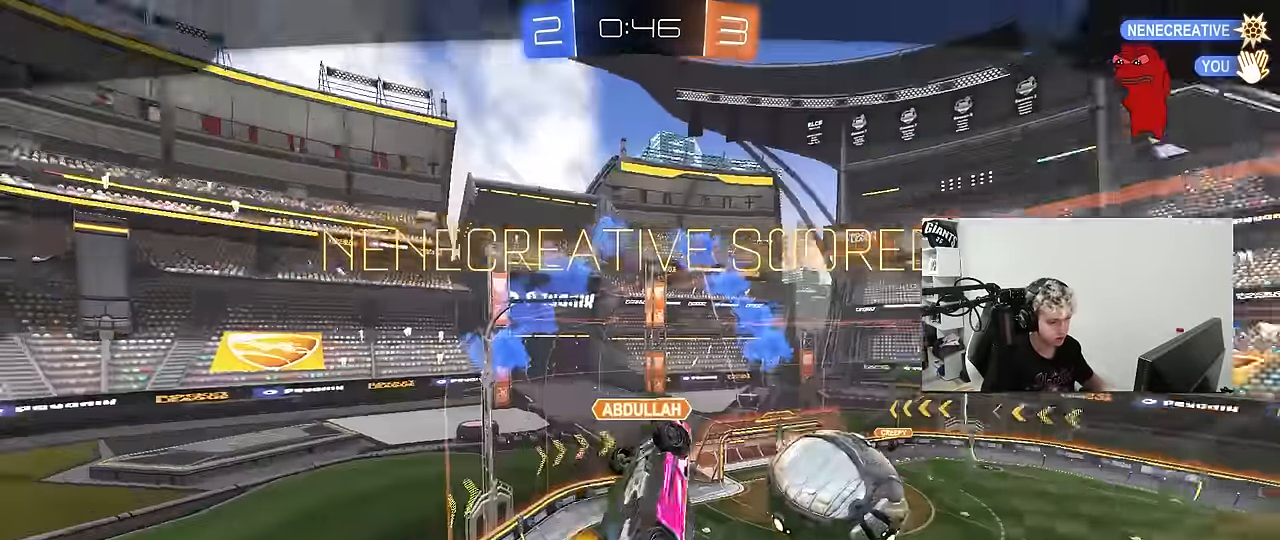
{"keys": [], "mouse": [], "mouse_move": "still", "events": [[66, "a", "up"], [66, "s", "up"], [66, "shift", "up"], [166, "mouse_right", "up"], [216, "mouse_right", "down"], [433, "mouse_right", "up"]]}
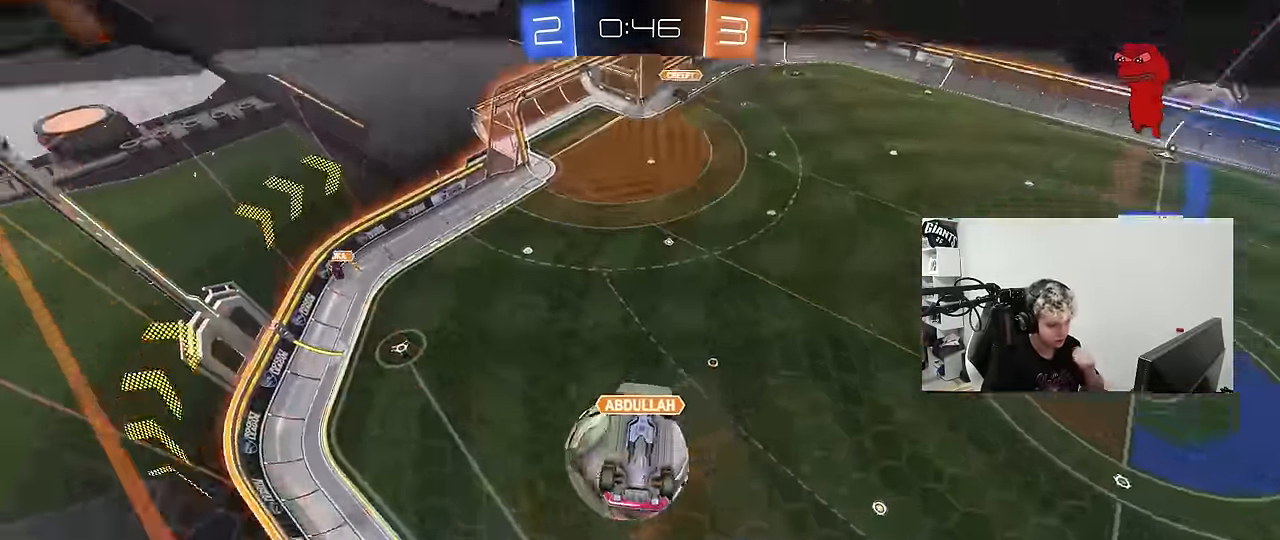
{"keys": [], "mouse": ["right"], "mouse_move": "still", "events": [[166, "mouse_right", "down"], [366, "mouse_right", "up"], [450, "mouse_right", "down"]]}
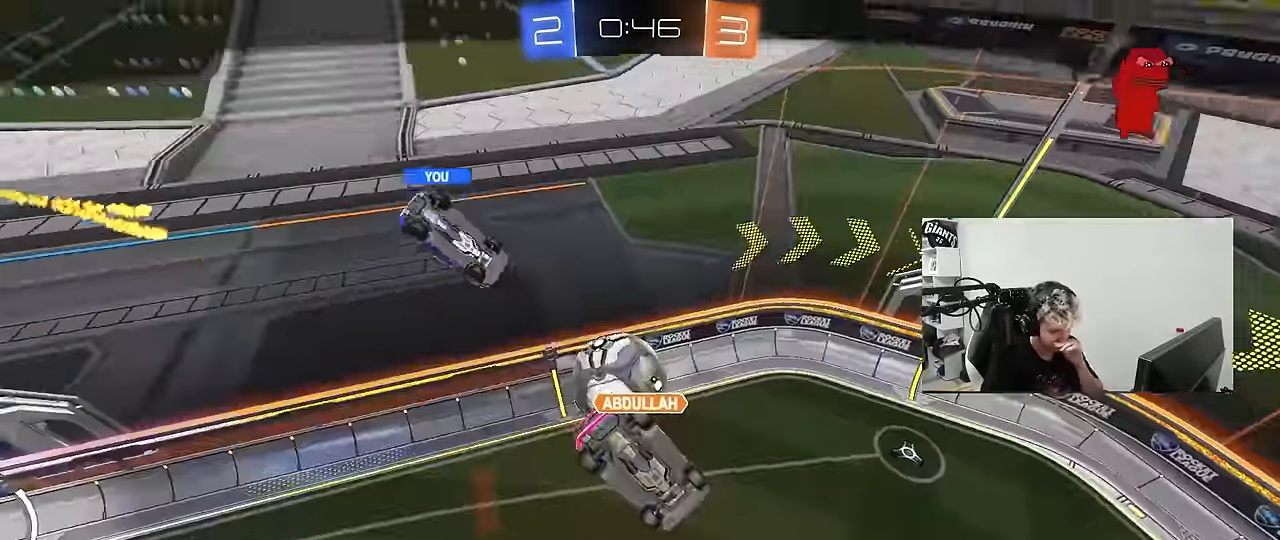
{"keys": [], "mouse": ["right"], "mouse_move": "still", "events": [[183, "mouse_right", "up"], [333, "mouse_right", "down"]]}
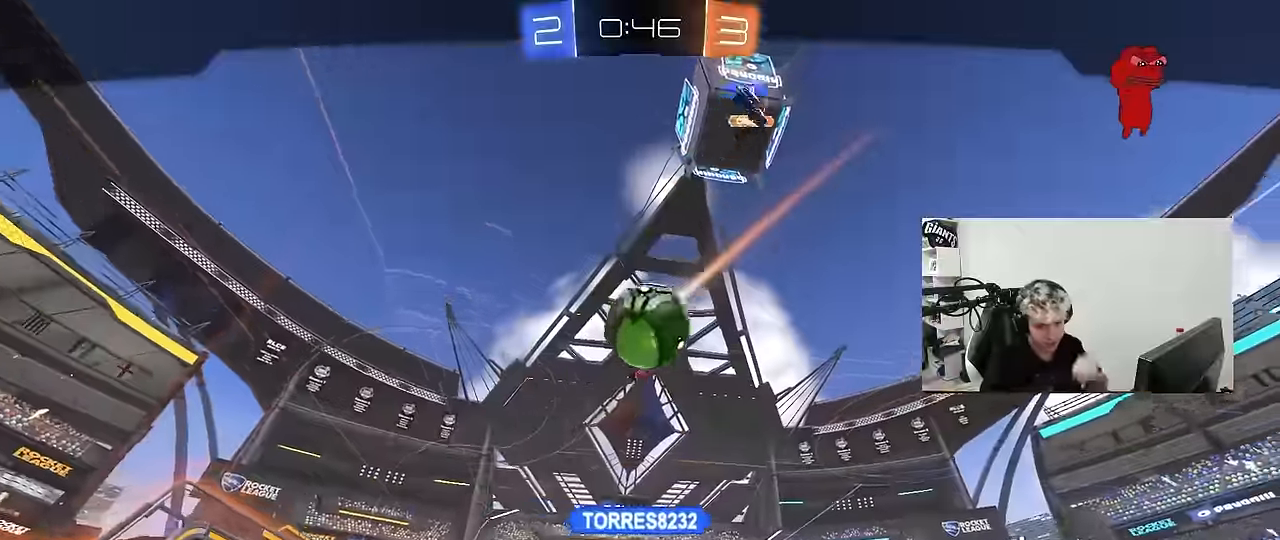
{"keys": [], "mouse": [], "mouse_move": "still", "events": [[16, "mouse_right", "up"], [66, "mouse_right", "down"], [300, "mouse_right", "up"]]}
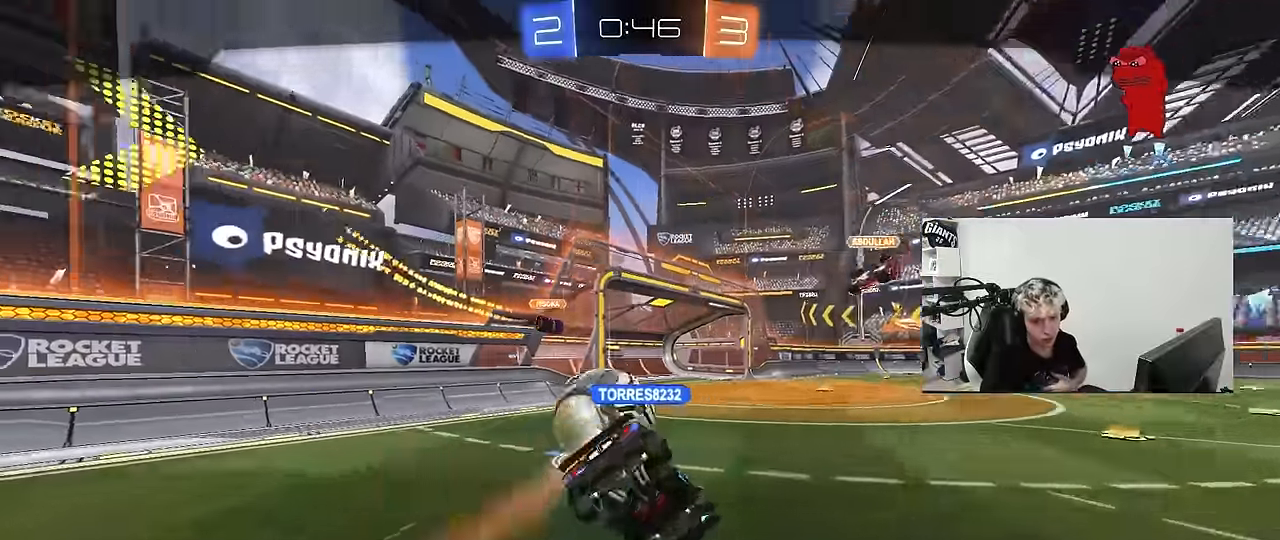
{"keys": [], "mouse": [], "mouse_move": "still", "events": []}
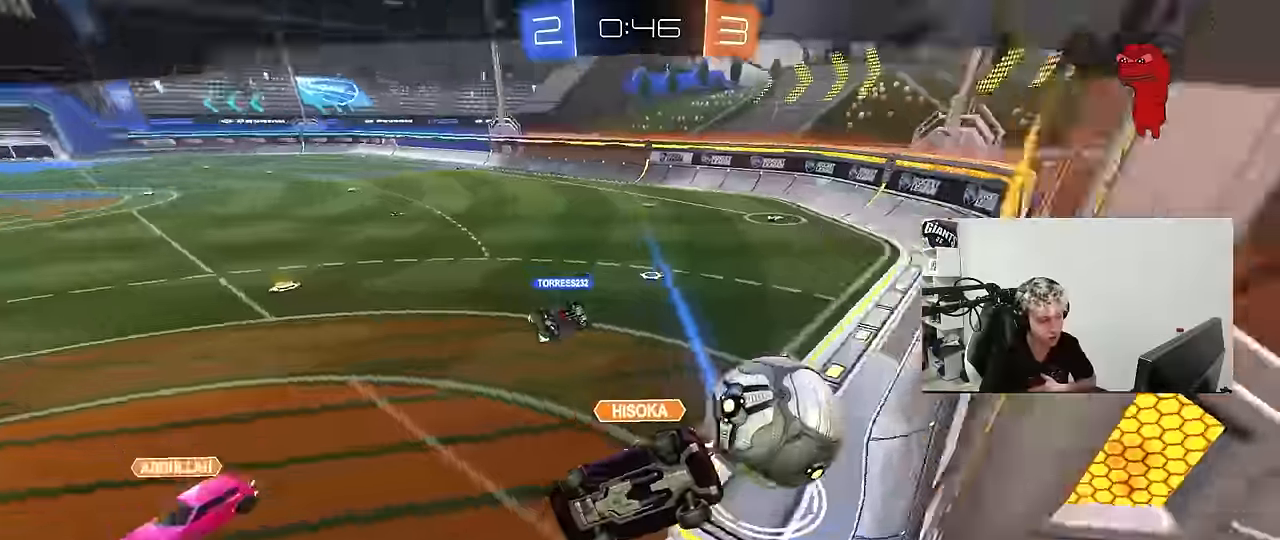
{"keys": [], "mouse": [], "mouse_move": "still", "events": []}
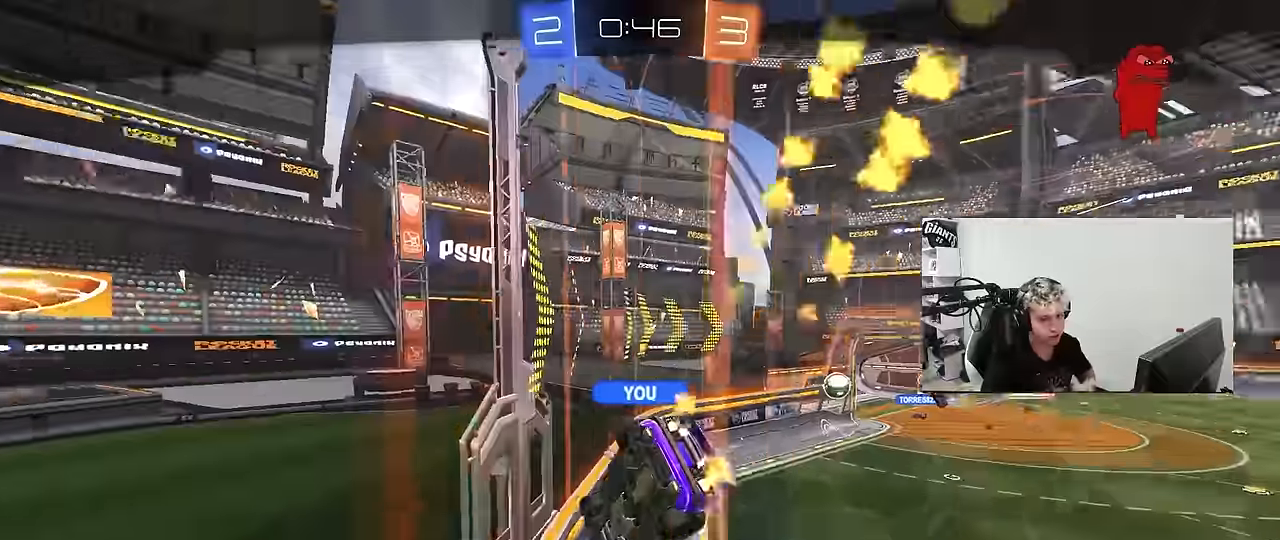
{"keys": [], "mouse": ["right"], "mouse_move": "down-left", "events": [[200, "mouse_right", "down"], [350, "mouse_right", "up"], [400, "mouse_right", "down"]]}
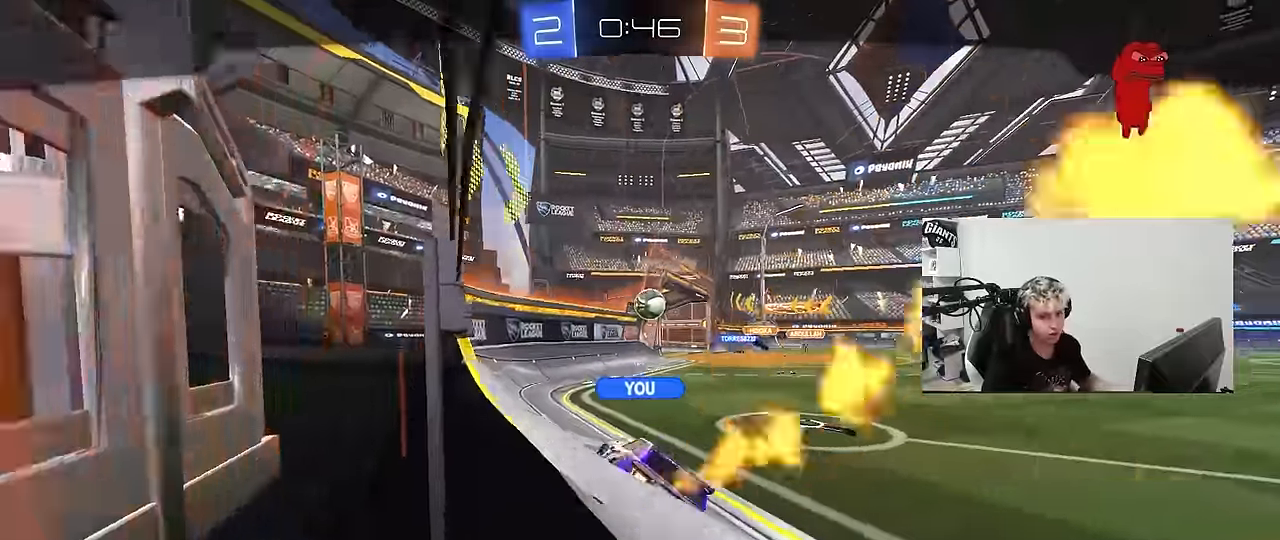
{"keys": [], "mouse": [], "mouse_move": "still", "events": [[133, "mouse_right", "up"]]}
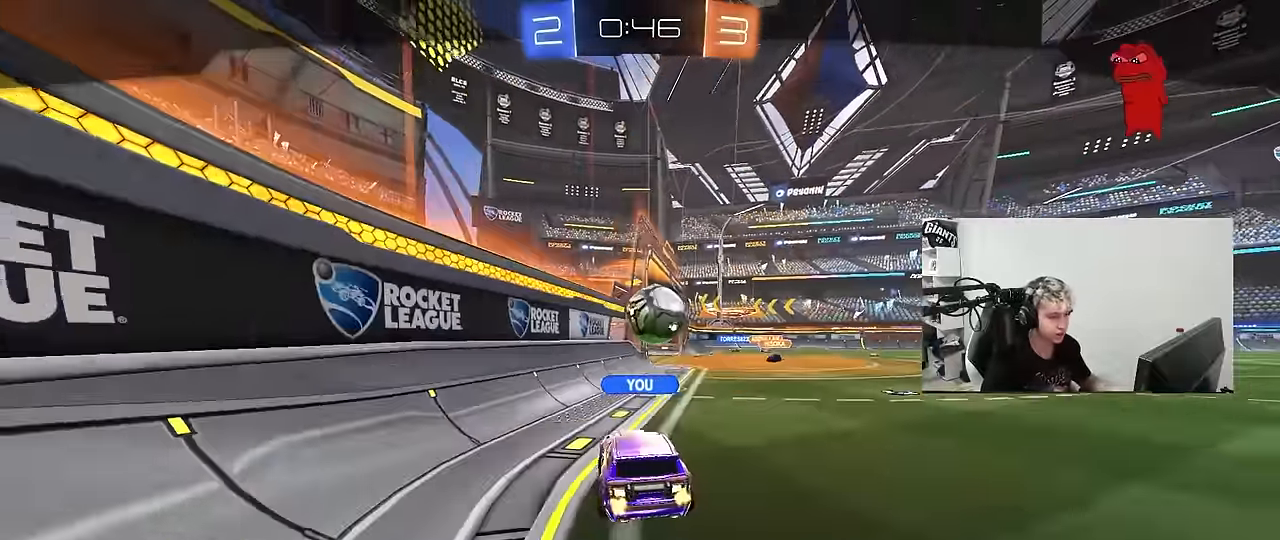
{"keys": [], "mouse": [], "mouse_move": "still", "events": []}
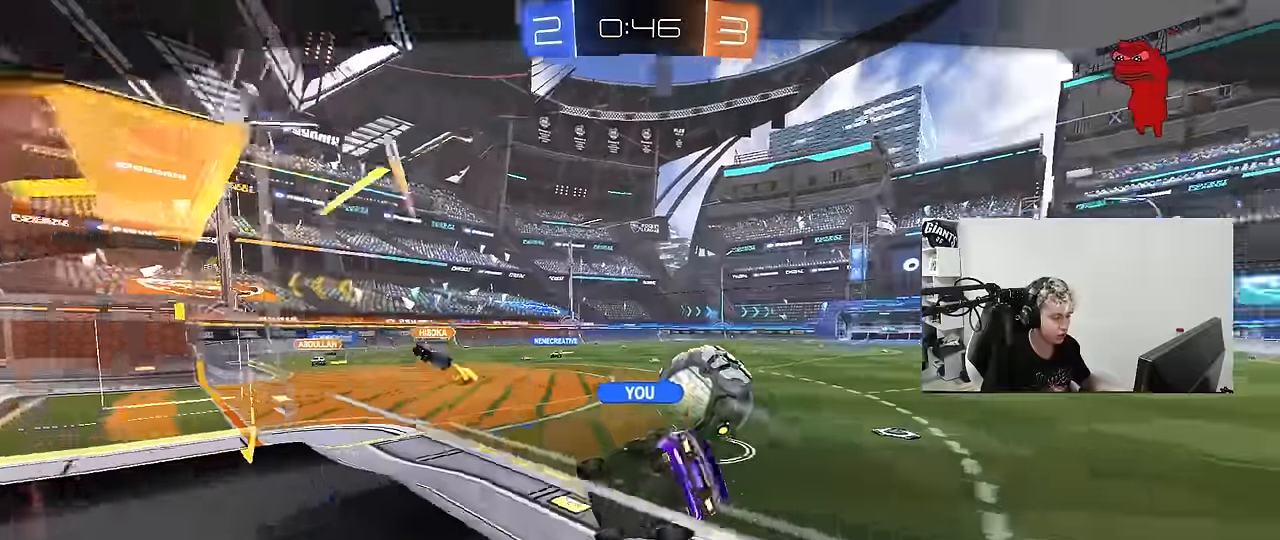
{"keys": [], "mouse": [], "mouse_move": "still", "events": []}
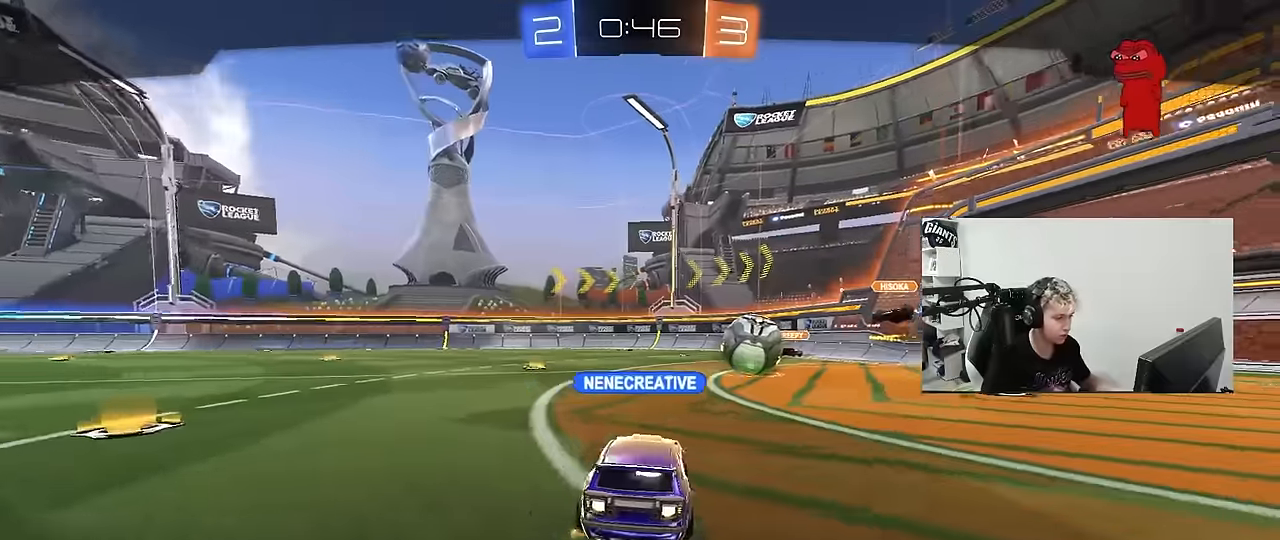
{"keys": [], "mouse": [], "mouse_move": "still", "events": []}
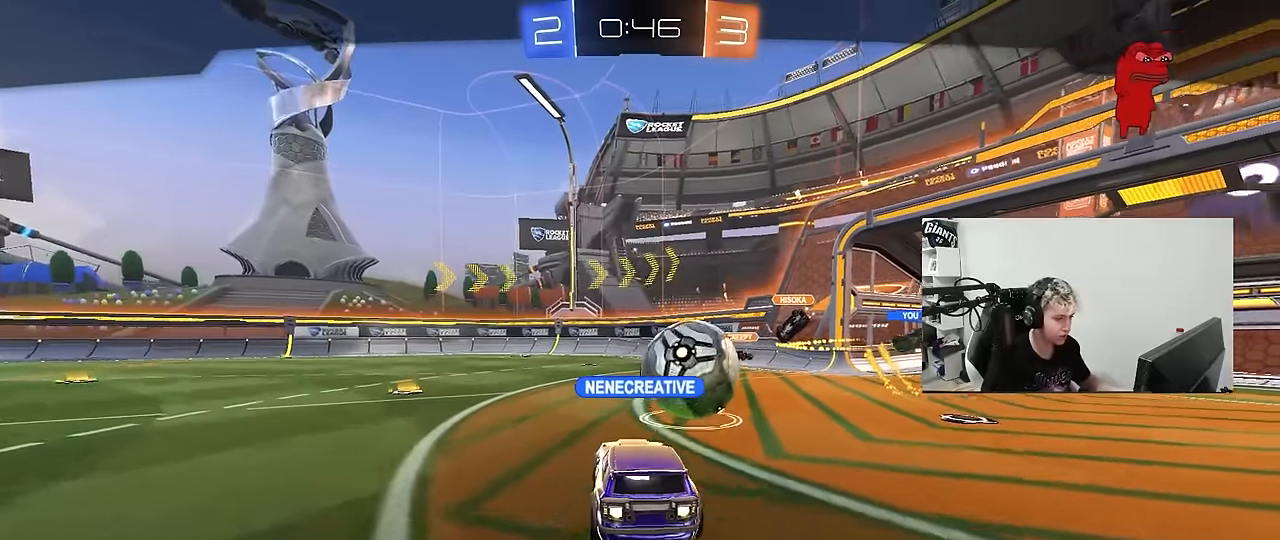
{"keys": [], "mouse": [], "mouse_move": "still", "events": []}
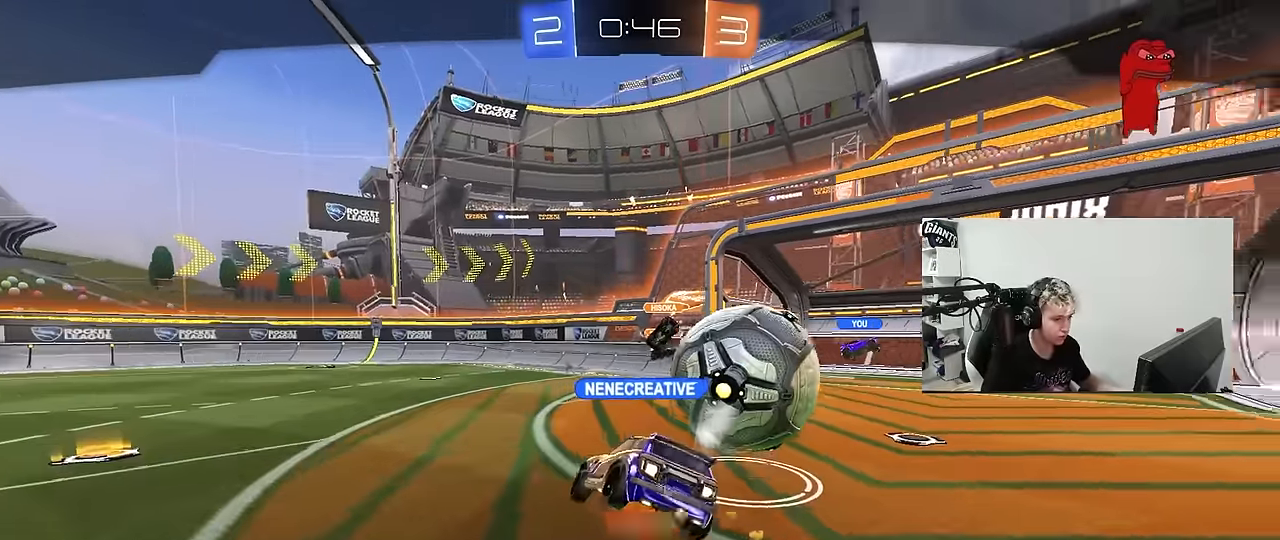
{"keys": [], "mouse": [], "mouse_move": "still", "events": []}
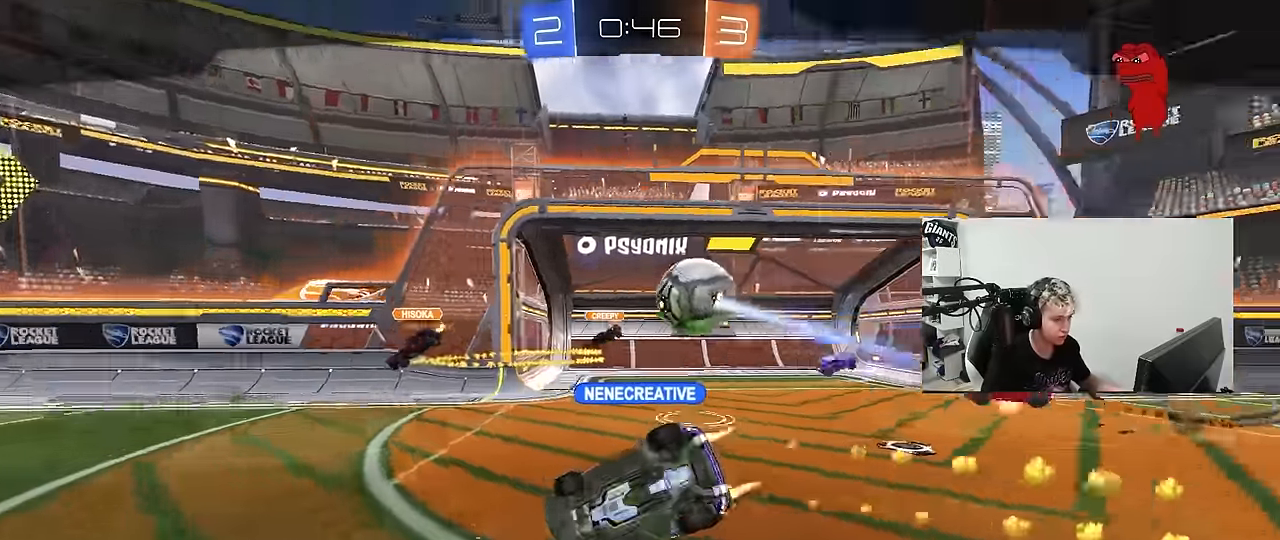
{"keys": ["tab"], "mouse": [], "mouse_move": "still", "events": [[500, "tab", "down"]]}
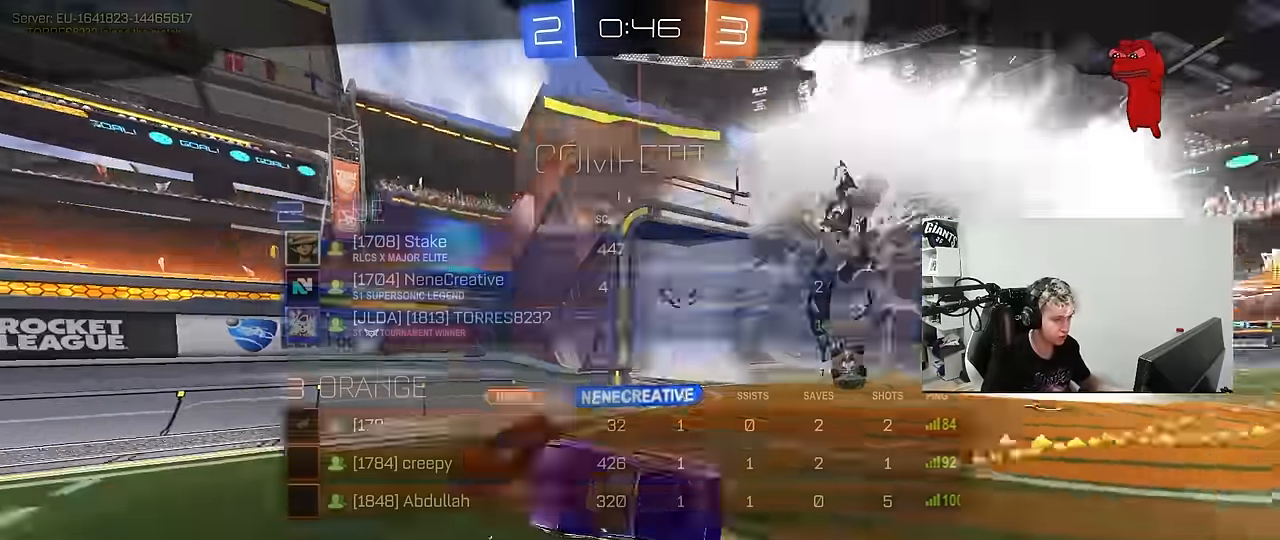
{"keys": ["tab"], "mouse": [], "mouse_move": "still", "events": []}
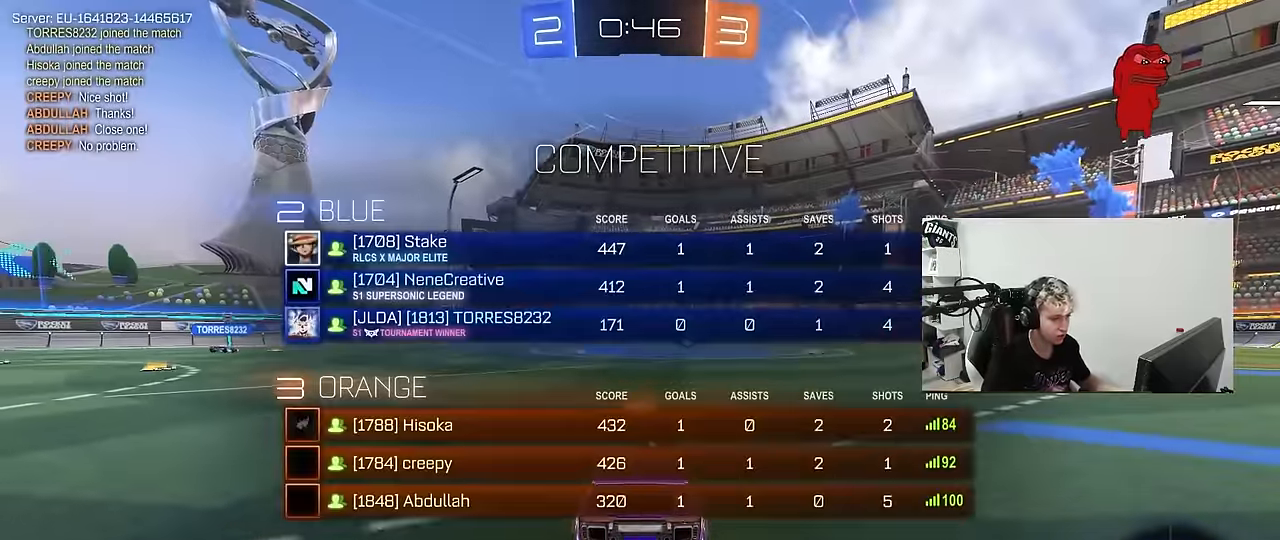
{"keys": ["tab"], "mouse": [], "mouse_move": "still", "events": [[116, "tab", "up"], [300, "mouse_wheel", "down"], [300, "tab", "down"], [483, "mouse_wheel", "up"]]}
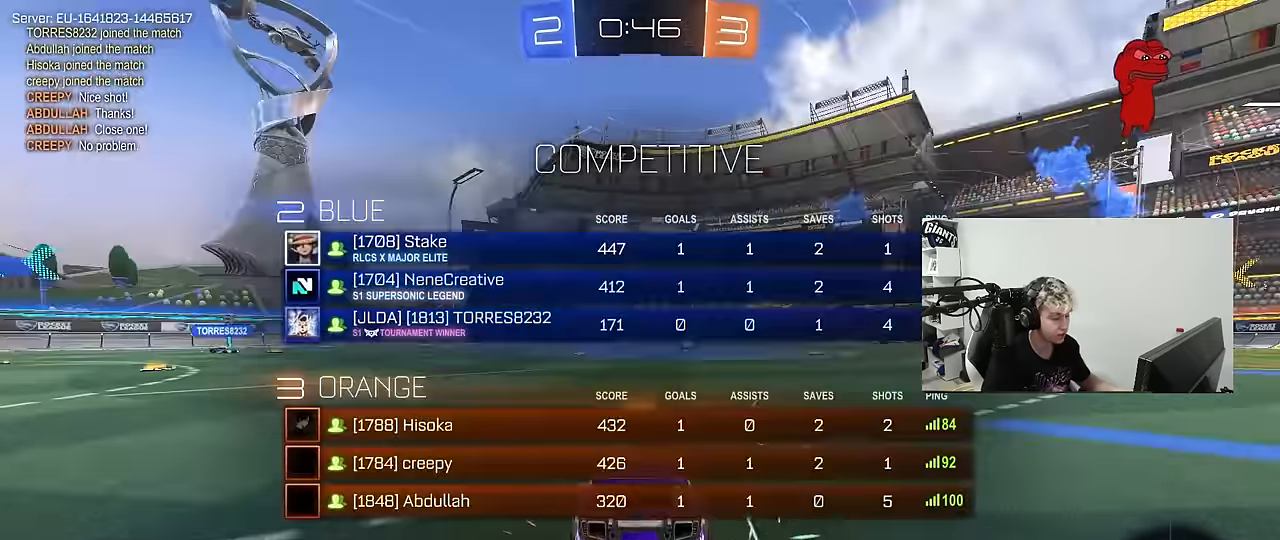
{"keys": [], "mouse": [], "mouse_move": "still", "events": [[33, "tab", "up"], [316, "tab", "down"], [450, "tab", "up"]]}
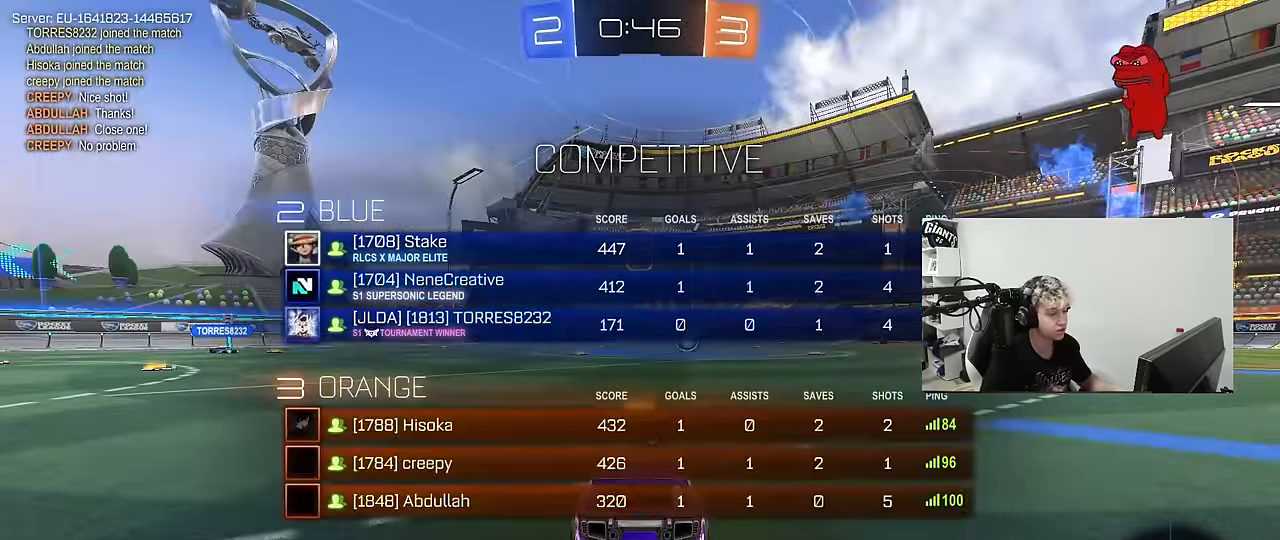
{"keys": [], "mouse": [], "mouse_move": "still", "events": [[283, "z", "down"], [333, "x", "down"], [383, "z", "up"], [467, "x", "up"]]}
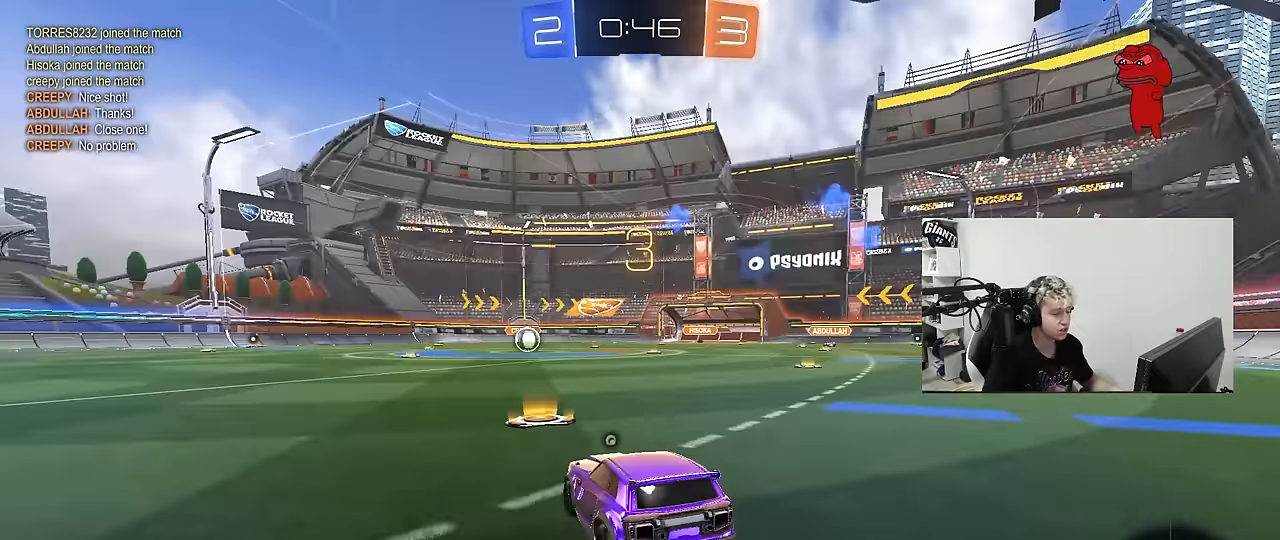
{"keys": ["tab"], "mouse": [], "mouse_move": "still", "events": [[150, "tab", "down"]]}
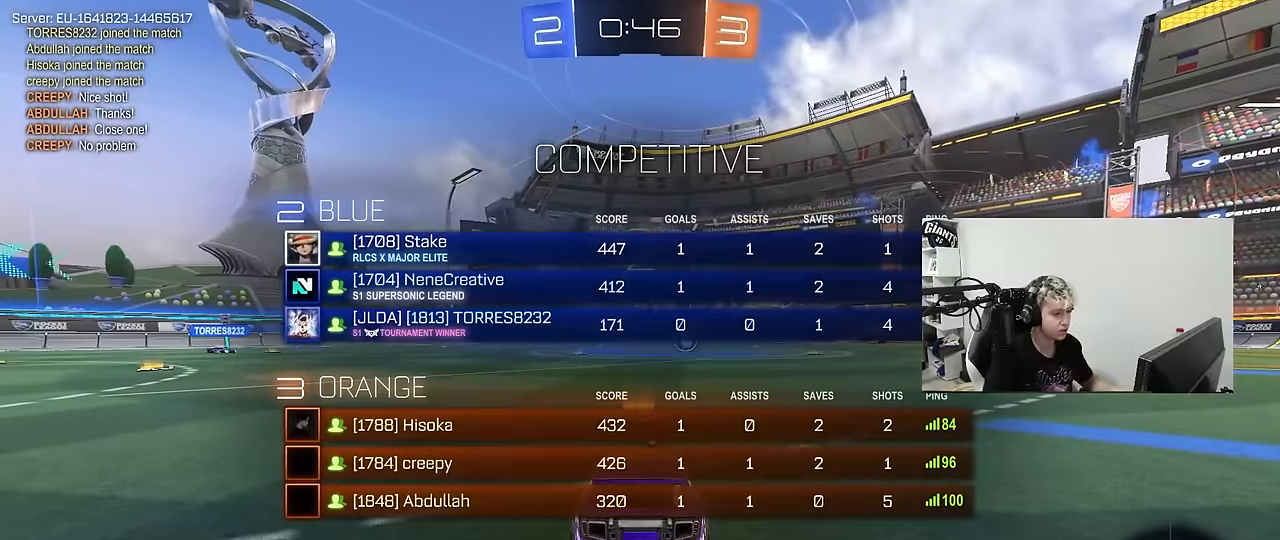
{"keys": ["s", "tab"], "mouse": [], "mouse_move": "still", "events": [[217, "s", "down"]]}
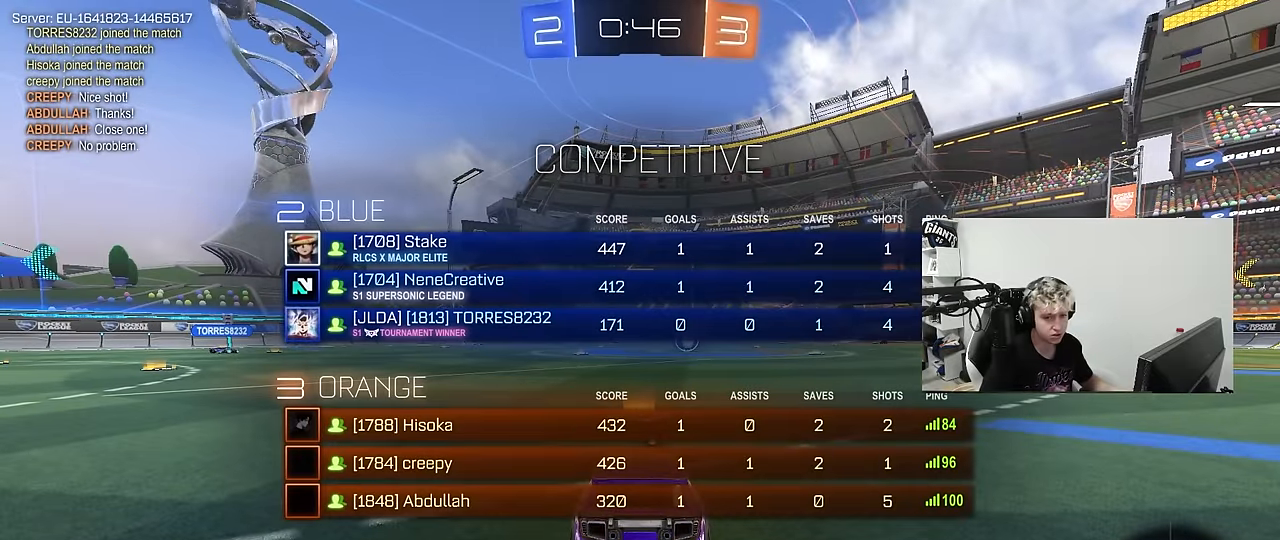
{"keys": ["s"], "mouse": [], "mouse_move": "up", "events": [[200, "tab", "up"]]}
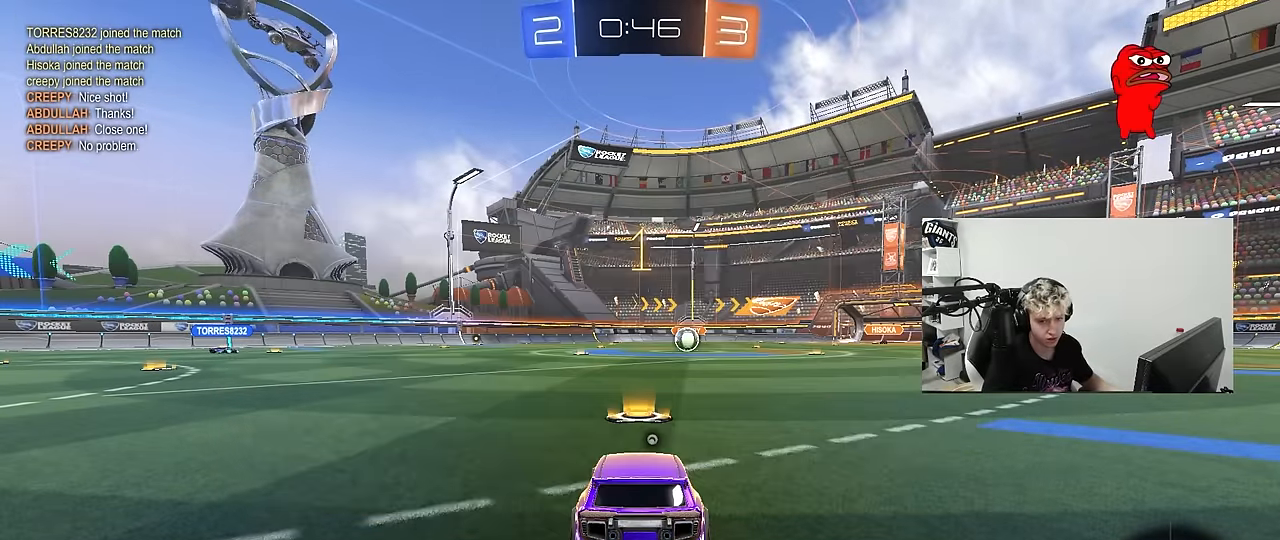
{"keys": ["a", "s"], "mouse": [], "mouse_move": "left", "events": [[433, "a", "down"]]}
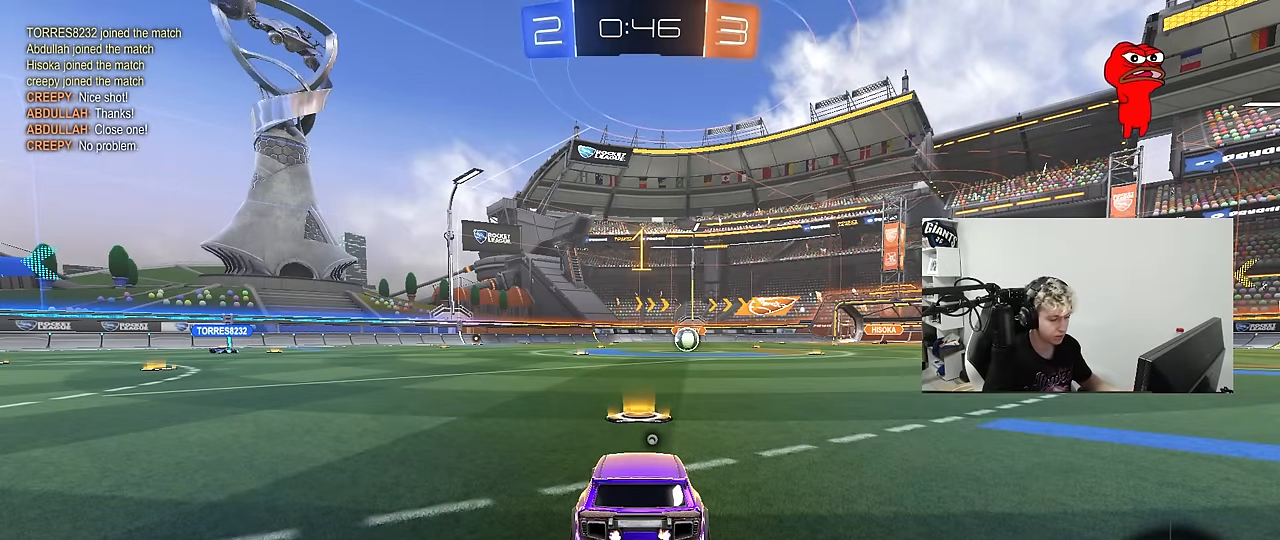
{"keys": ["s"], "mouse": [], "mouse_move": "still", "events": [[183, "a", "up"], [367, "a", "down"], [417, "mouse_right", "down"], [450, "a", "up"], [500, "mouse_right", "up"]]}
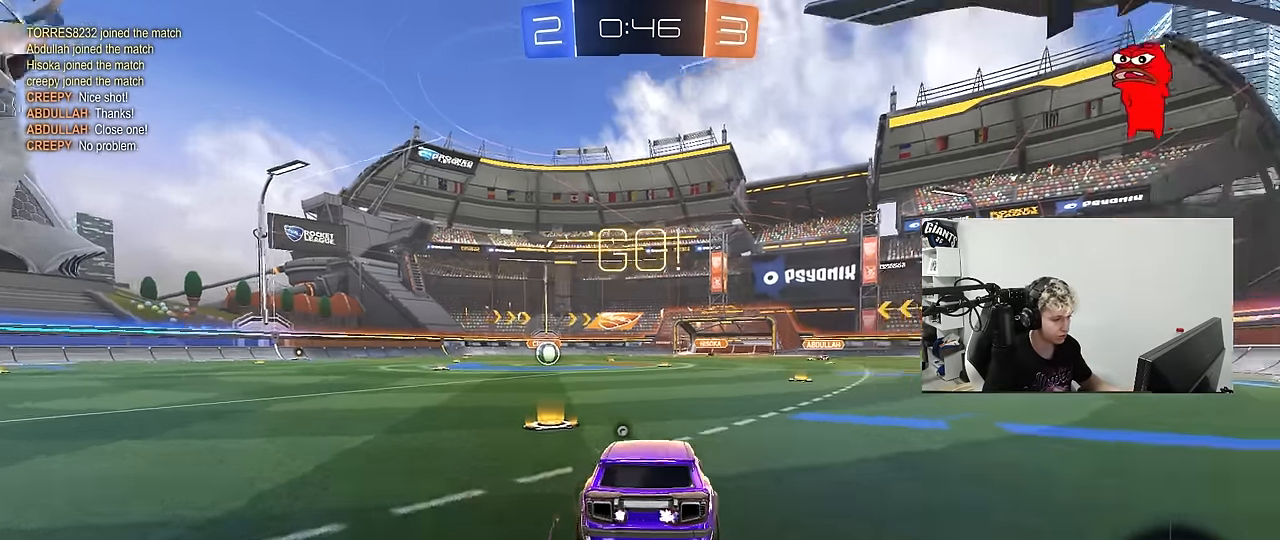
{"keys": ["d", "shift", "w"], "mouse": ["left"], "mouse_move": "still", "events": [[50, "mouse_right", "down"], [100, "space", "down"], [233, "mouse_right", "up"], [283, "s", "up"], [283, "space", "up"], [333, "d", "down"], [333, "mouse_left", "down"], [333, "shift", "down"], [383, "w", "down"]]}
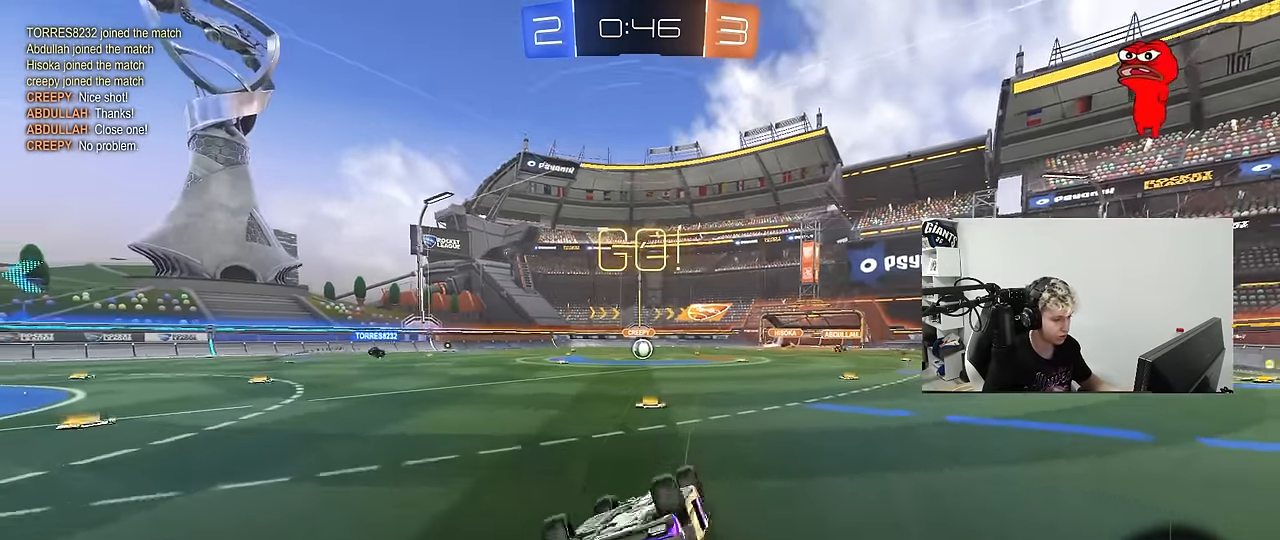
{"keys": ["a", "w"], "mouse": [], "mouse_move": "still", "events": [[400, "d", "up"], [400, "shift", "up"], [433, "mouse_left", "up"], [483, "a", "down"]]}
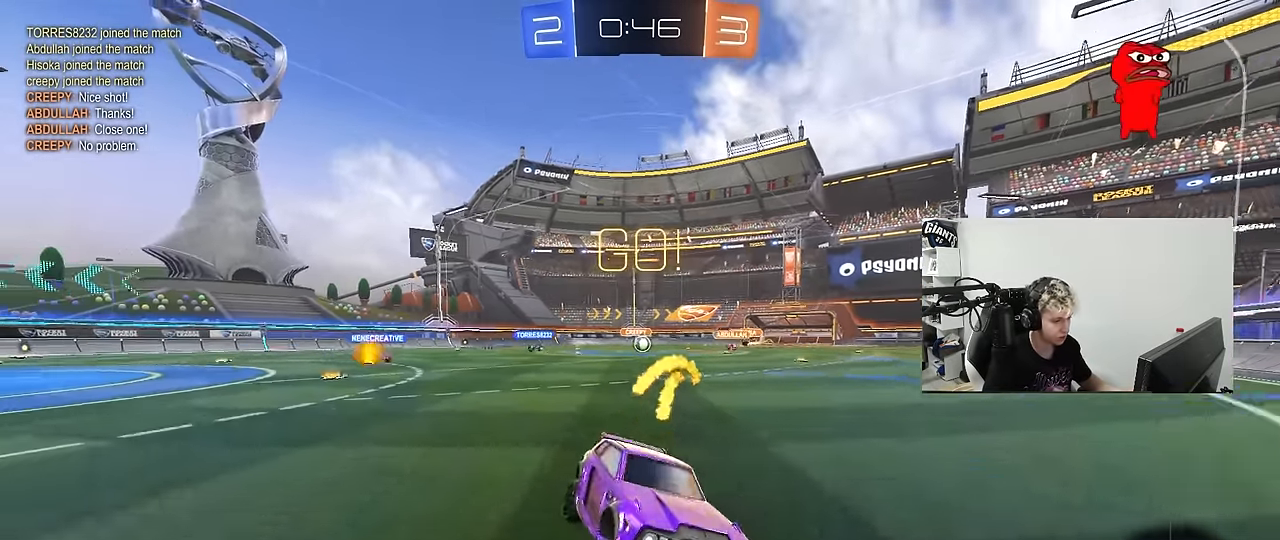
{"keys": ["a", "w"], "mouse": [], "mouse_move": "still", "events": [[267, "shift", "down"], [367, "shift", "up"]]}
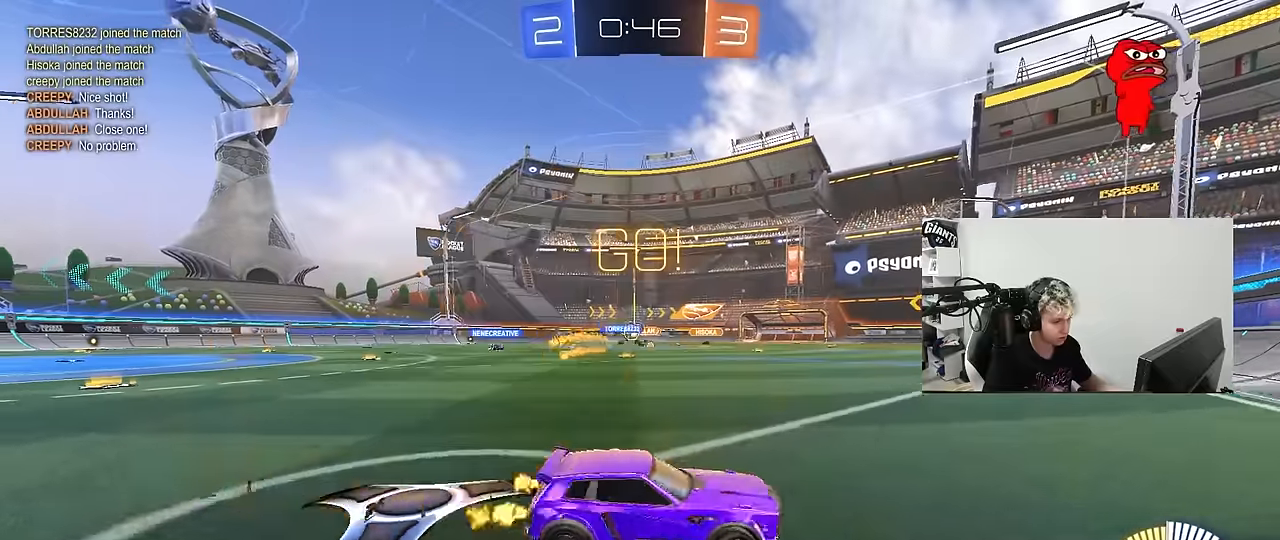
{"keys": ["a", "w"], "mouse": [], "mouse_move": "still", "events": [[184, "shift", "down"], [284, "shift", "up"]]}